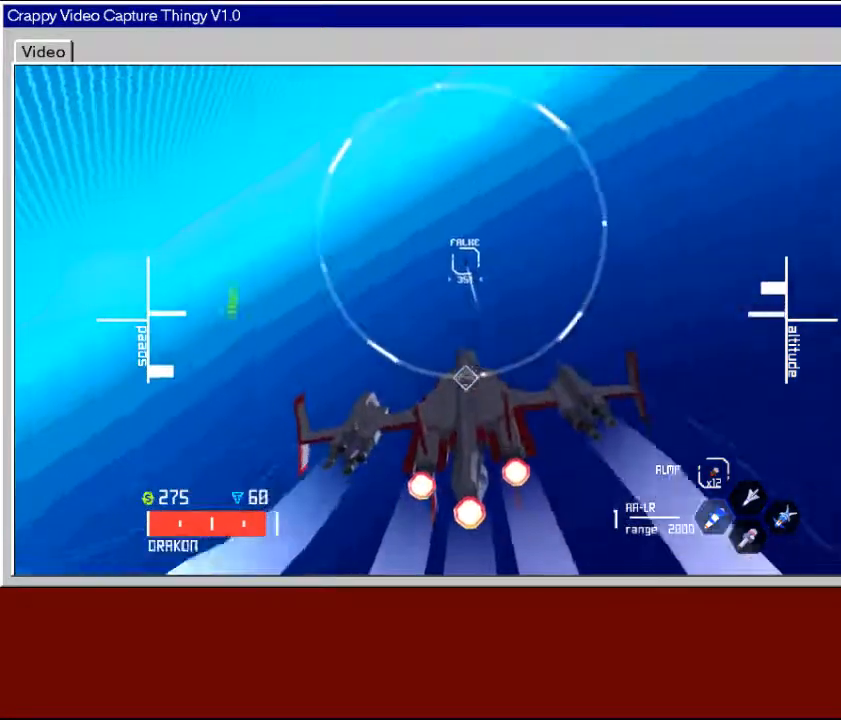
Gameplay with a controller (Xbox layout); each line is a JSON object with the inputs held at the frame after it. "events" lists button and stick changes between this image and that frame as [ms after this image, input, new state], when the widget could be followed in between.
{"buttons": ["L2"], "left_stick": "center", "right_stick": "center", "events": [[467, "L2", "down"]]}
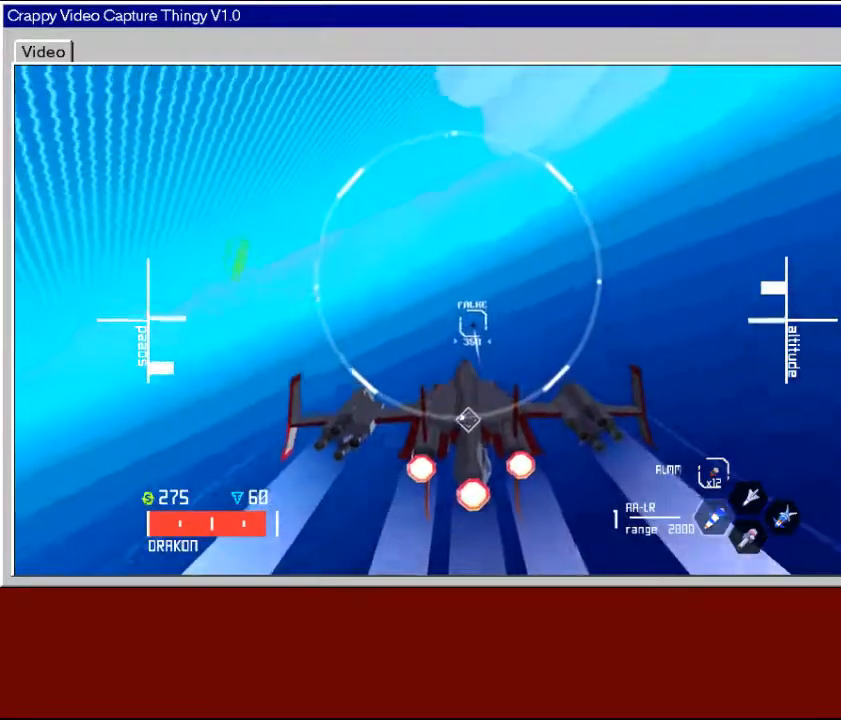
{"buttons": [], "left_stick": "right", "right_stick": "center", "events": [[167, "left_stick", "right"], [400, "L2", "up"]]}
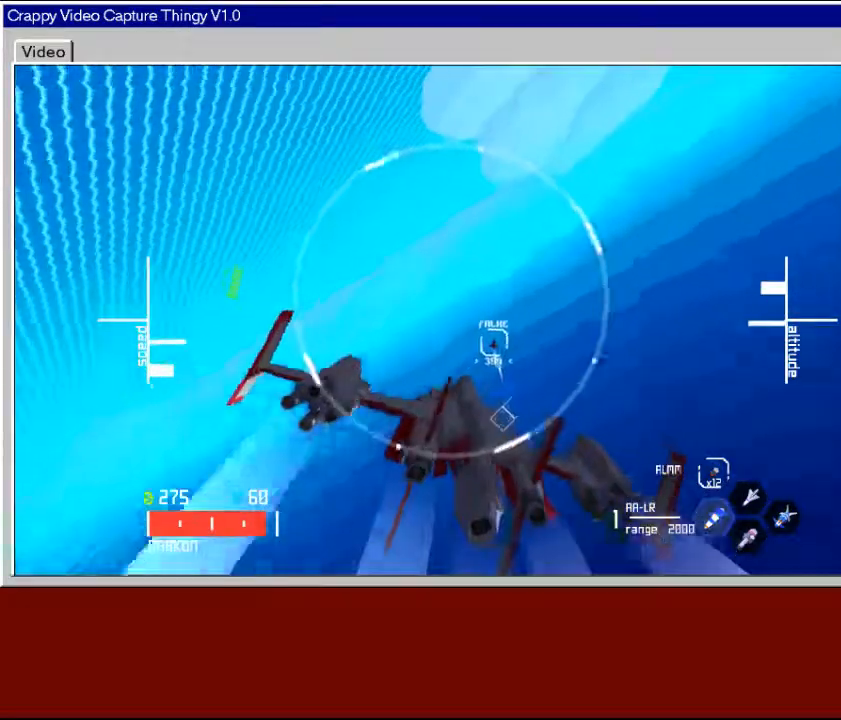
{"buttons": [], "left_stick": "right", "right_stick": "center", "events": []}
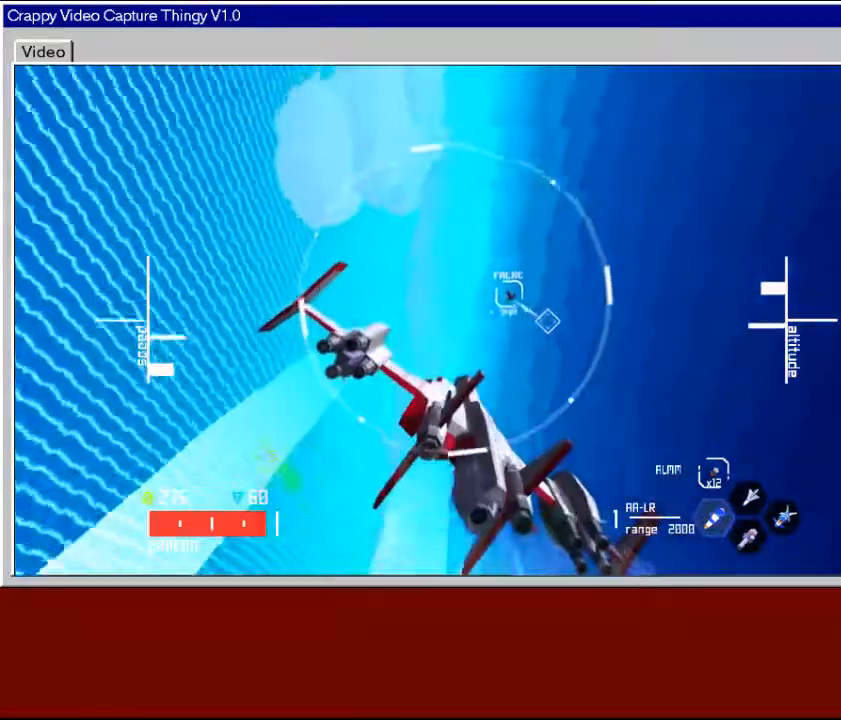
{"buttons": [], "left_stick": "up-left", "right_stick": "center", "events": [[83, "left_stick", "down"], [183, "left_stick", "center"], [383, "left_stick", "up-left"]]}
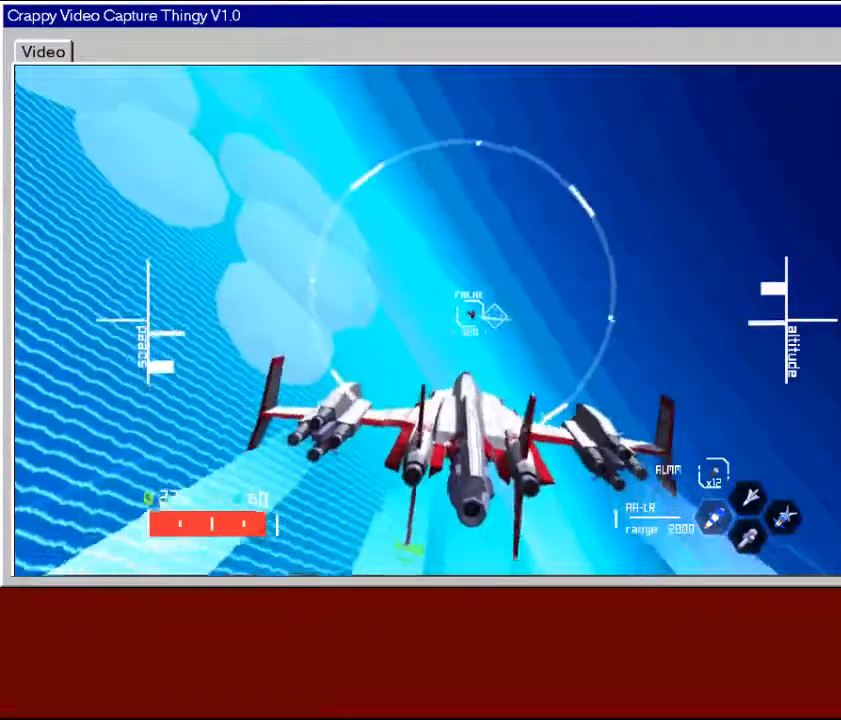
{"buttons": [], "left_stick": "center", "right_stick": "center", "events": [[117, "left_stick", "center"]]}
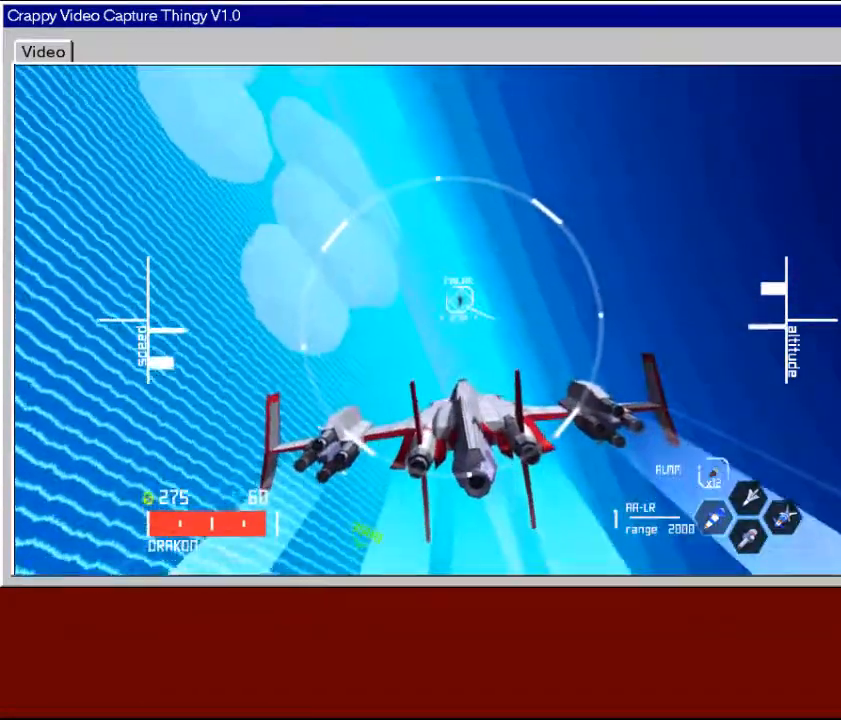
{"buttons": [], "left_stick": "center", "right_stick": "center", "events": [[67, "left_stick", "down"], [183, "left_stick", "center"]]}
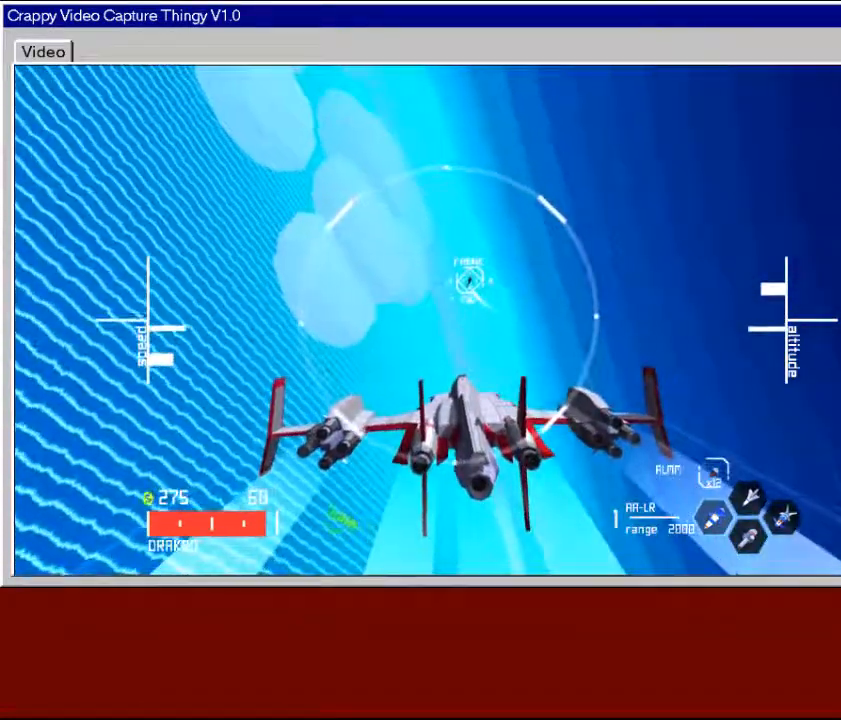
{"buttons": [], "left_stick": "down-right", "right_stick": "center", "events": [[33, "left_stick", "down-right"], [233, "left_stick", "center"], [333, "left_stick", "down-right"]]}
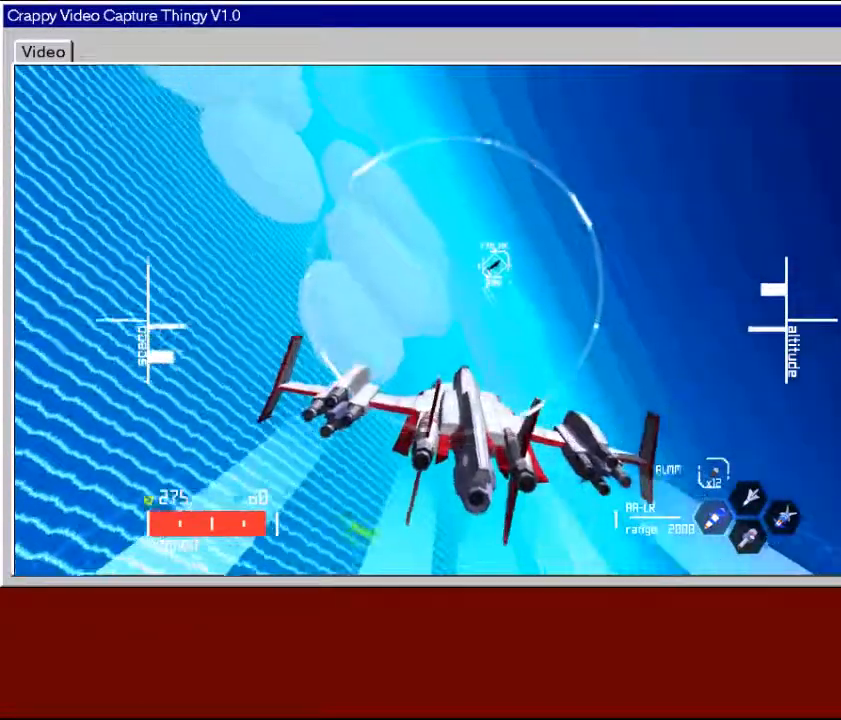
{"buttons": [], "left_stick": "down-right", "right_stick": "center", "events": [[17, "left_stick", "center"], [67, "left_stick", "down-right"]]}
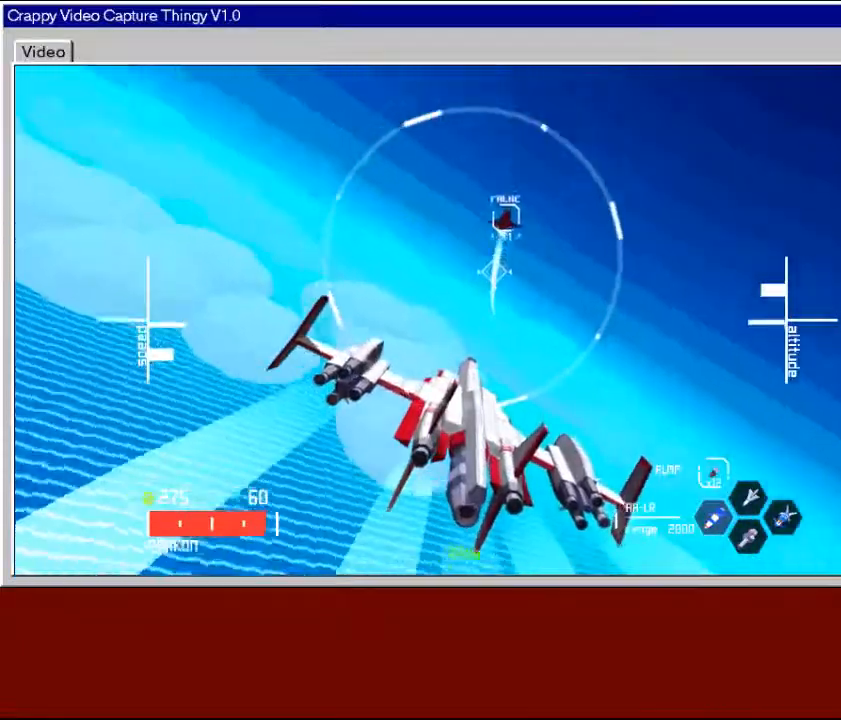
{"buttons": ["L2"], "left_stick": "down", "right_stick": "center", "events": [[67, "left_stick", "down"], [233, "L2", "down"]]}
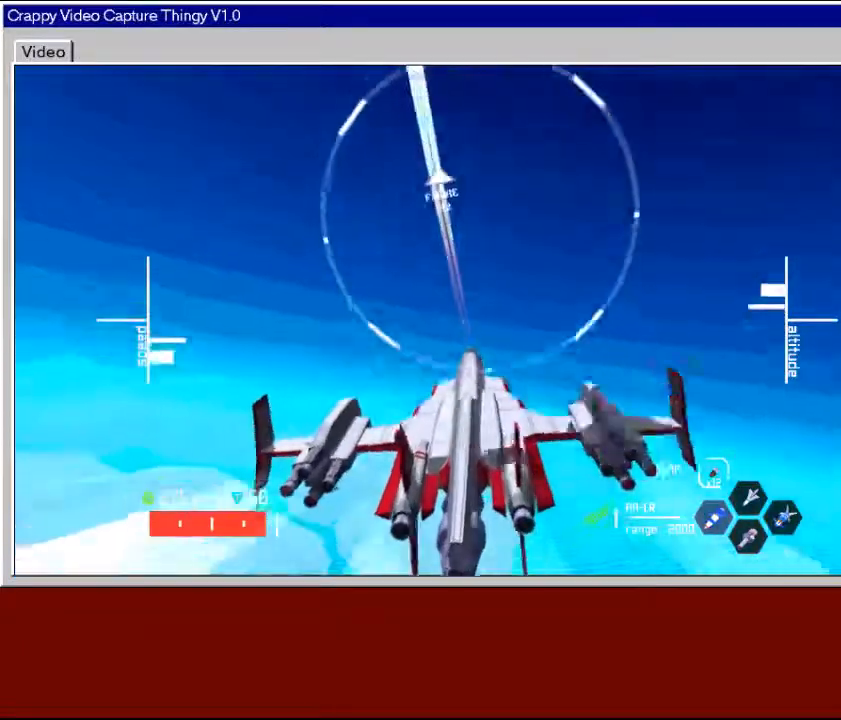
{"buttons": ["L2"], "left_stick": "down-right", "right_stick": "center", "events": [[367, "left_stick", "down-right"]]}
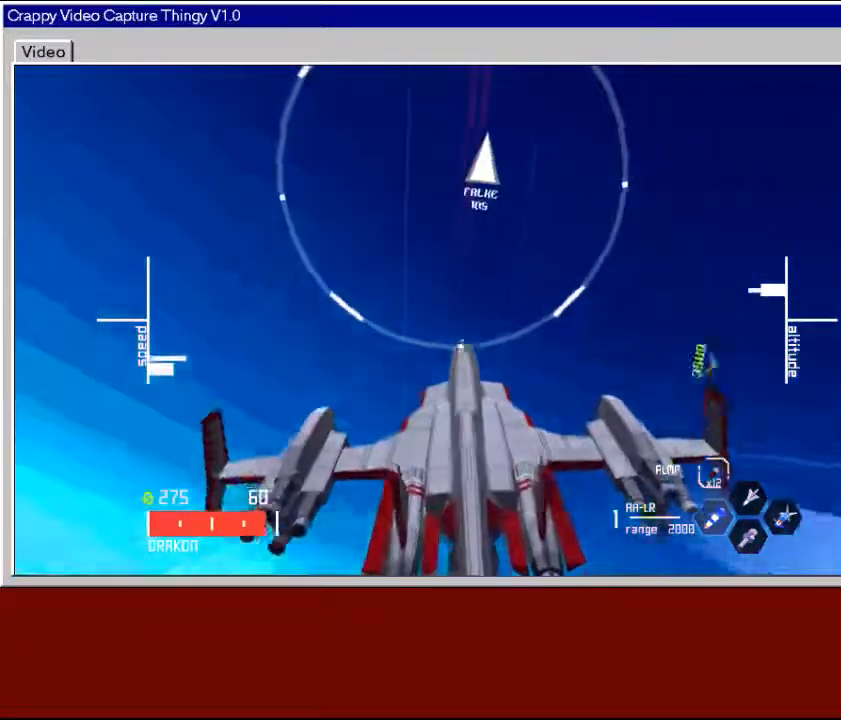
{"buttons": ["L2"], "left_stick": "down", "right_stick": "center", "events": [[383, "left_stick", "down"]]}
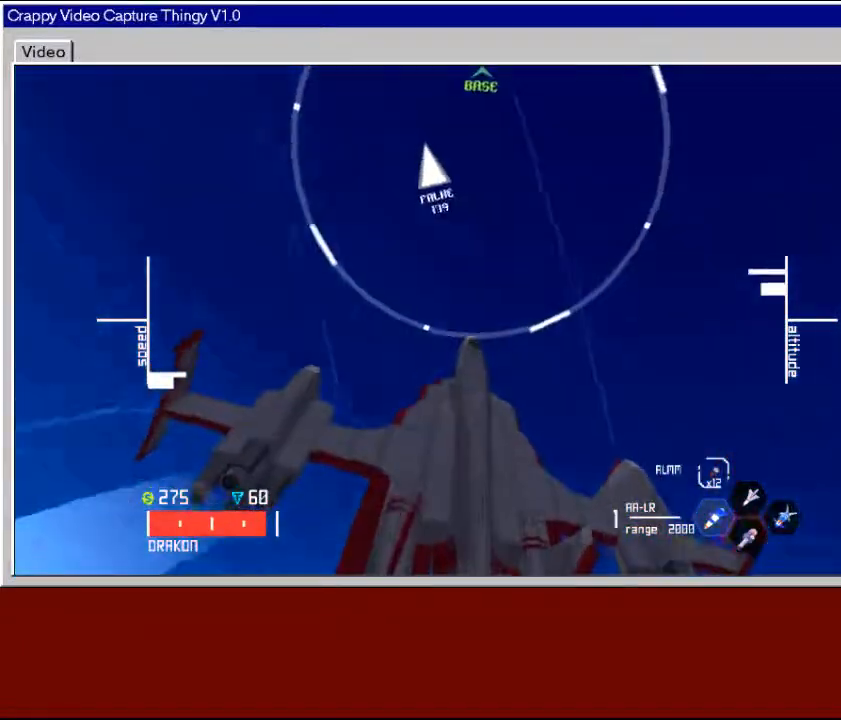
{"buttons": [], "left_stick": "down", "right_stick": "center", "events": [[467, "L2", "up"]]}
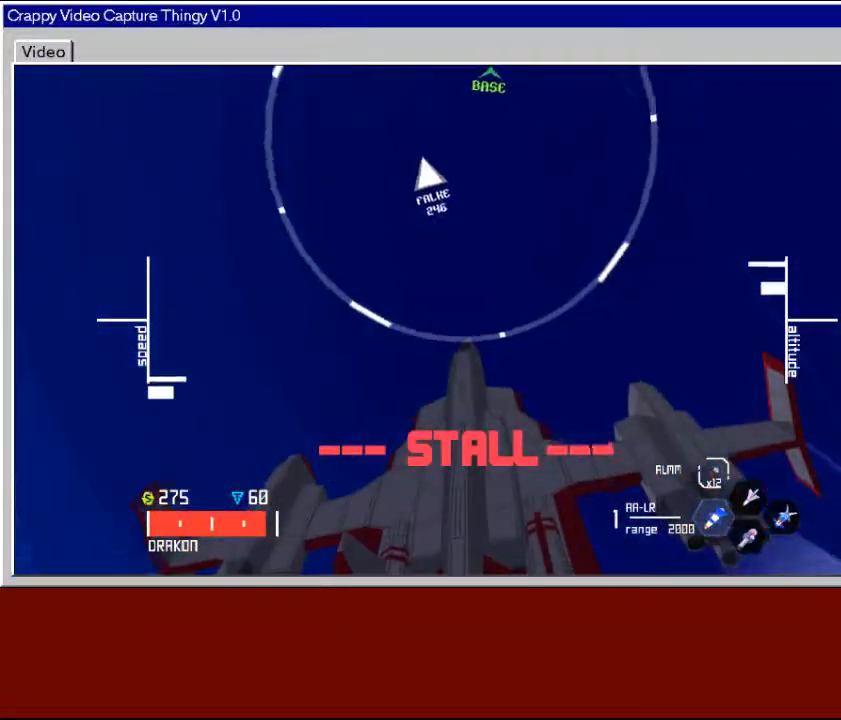
{"buttons": [], "left_stick": "down", "right_stick": "center", "events": []}
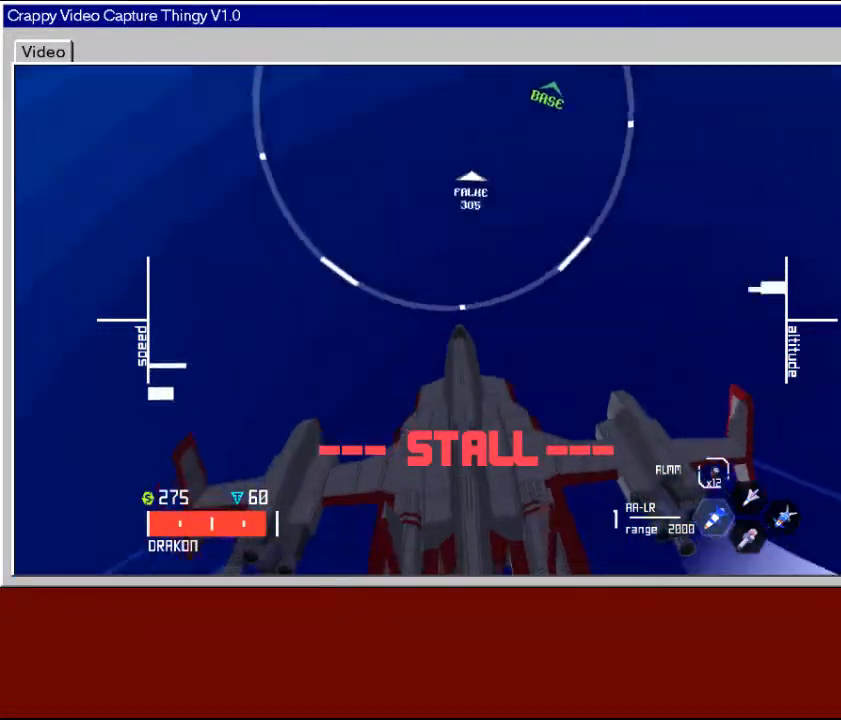
{"buttons": [], "left_stick": "right", "right_stick": "center", "events": [[317, "left_stick", "center"], [483, "left_stick", "right"]]}
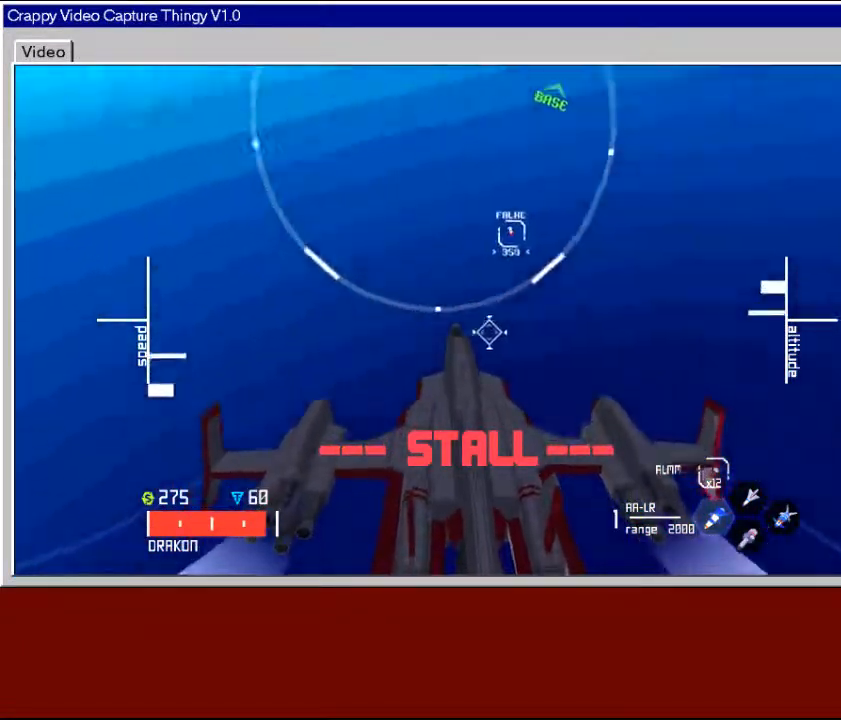
{"buttons": [], "left_stick": "right", "right_stick": "center", "events": []}
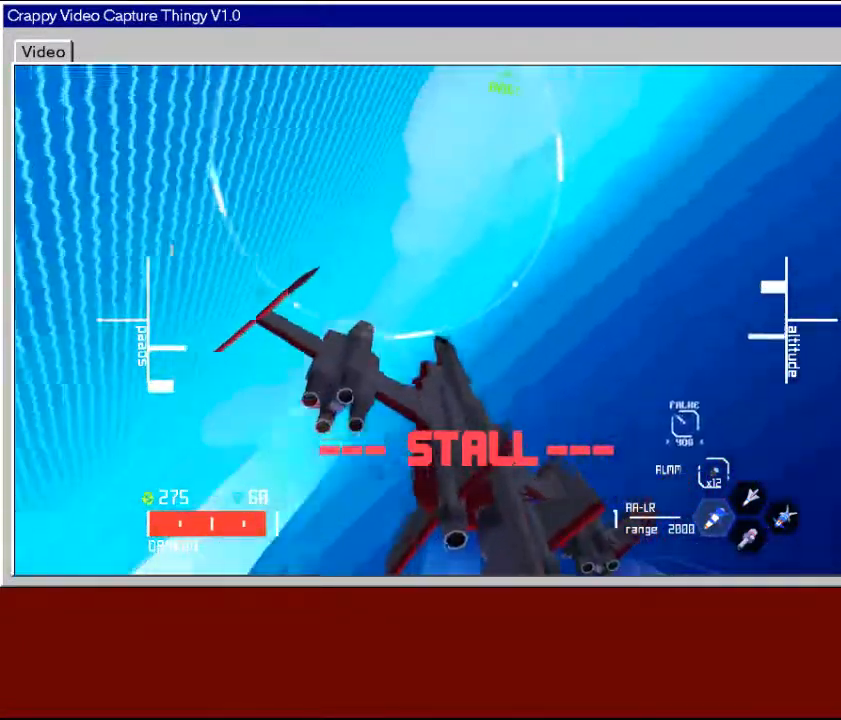
{"buttons": [], "left_stick": "down-right", "right_stick": "center", "events": [[317, "left_stick", "down-right"]]}
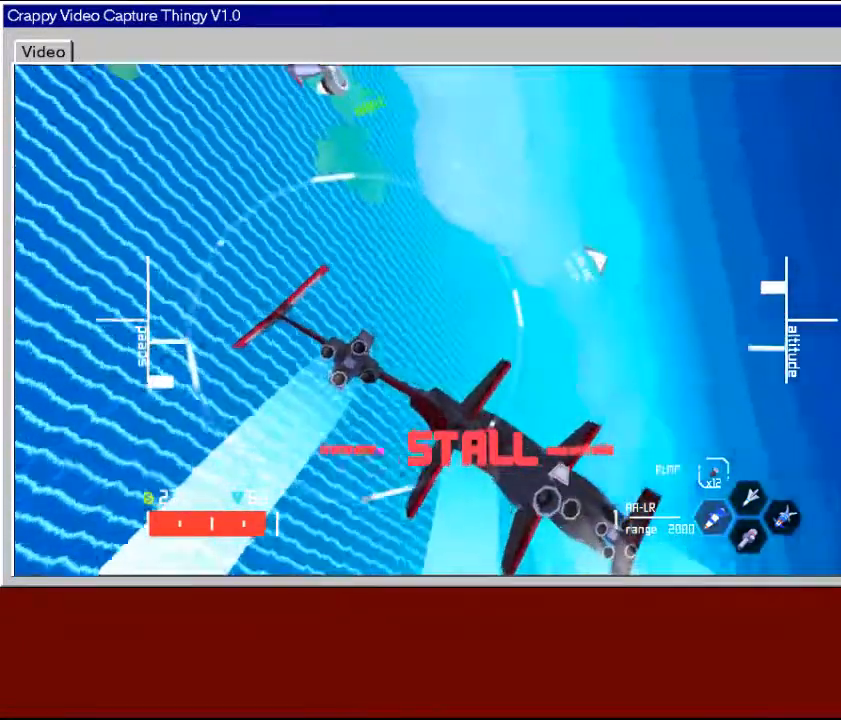
{"buttons": [], "left_stick": "down-right", "right_stick": "center", "events": []}
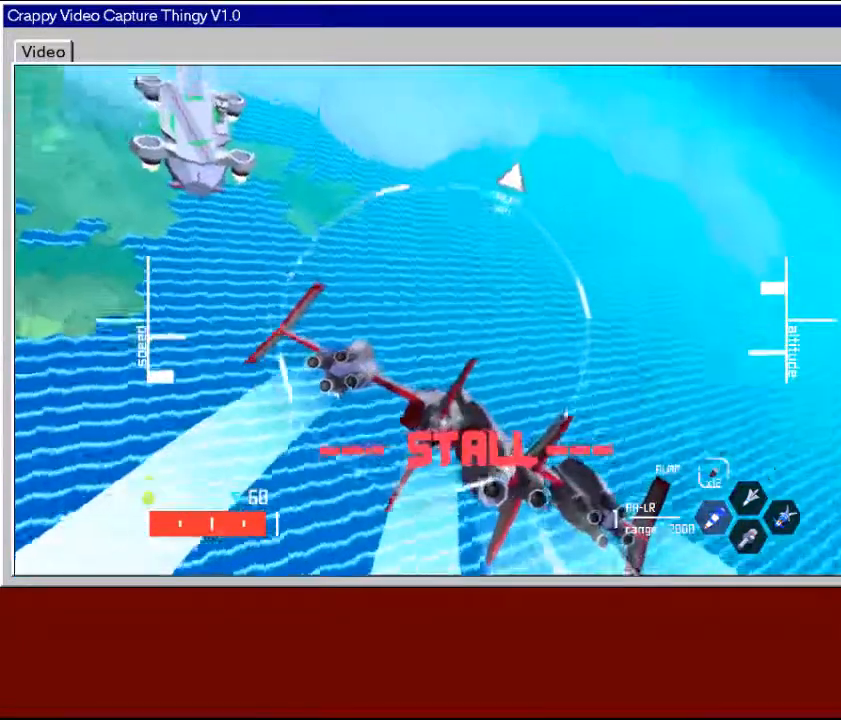
{"buttons": ["R2"], "left_stick": "down", "right_stick": "center", "events": [[217, "R2", "down"], [367, "left_stick", "down"]]}
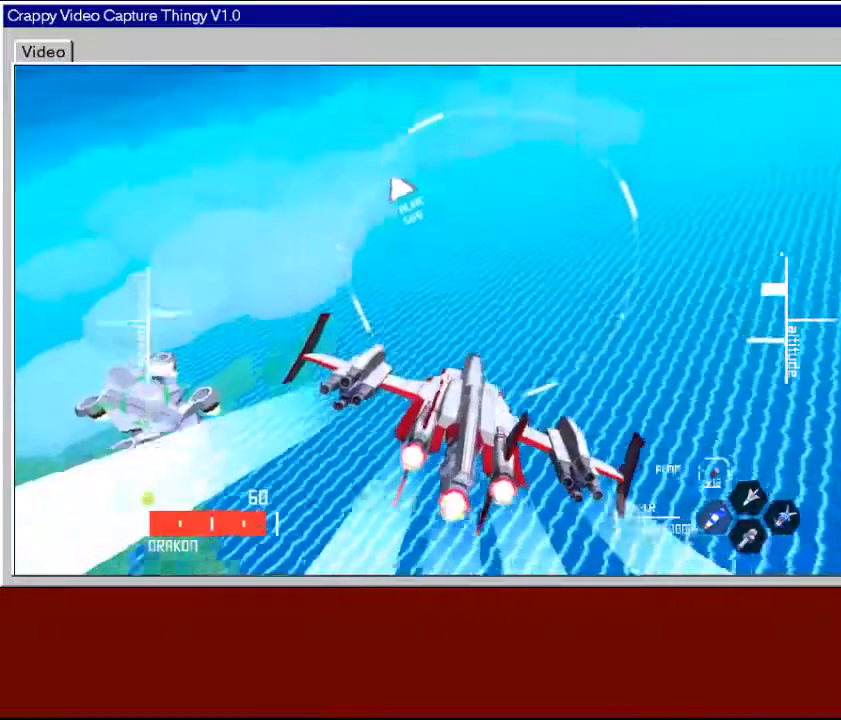
{"buttons": ["R2"], "left_stick": "down", "right_stick": "center", "events": []}
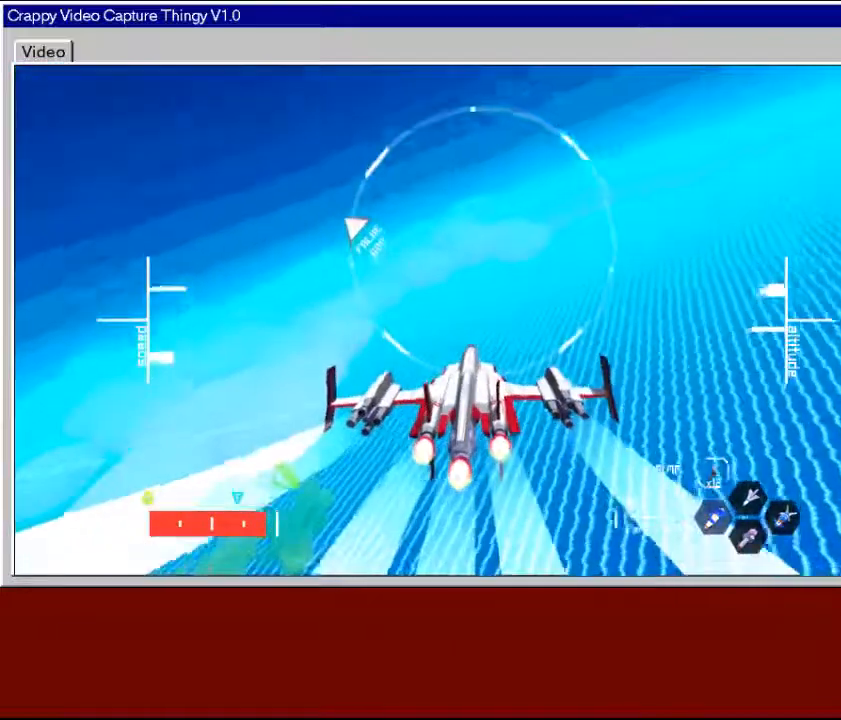
{"buttons": [], "left_stick": "down", "right_stick": "center", "events": [[167, "R2", "up"]]}
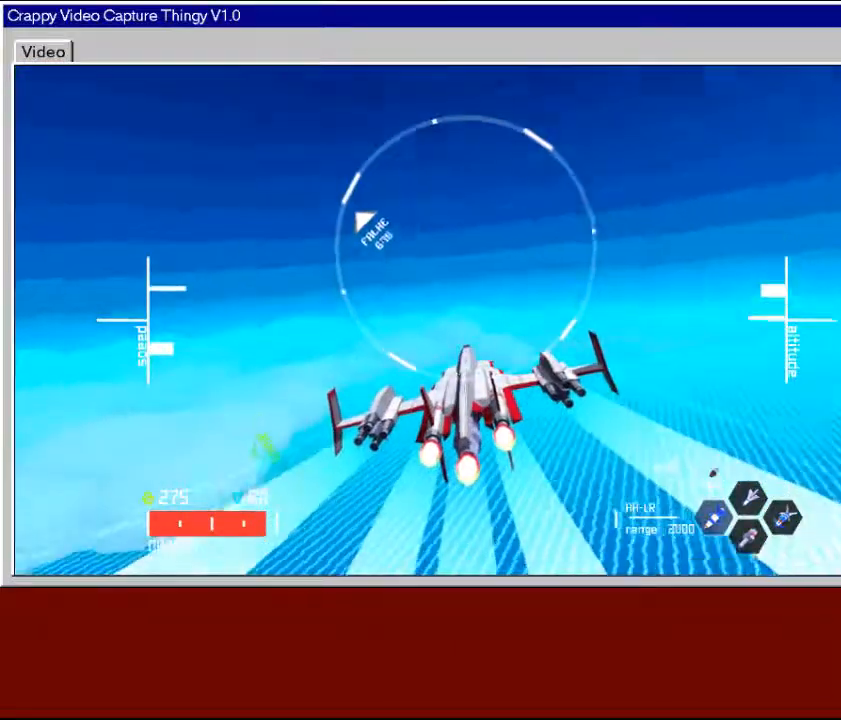
{"buttons": [], "left_stick": "down", "right_stick": "center", "events": []}
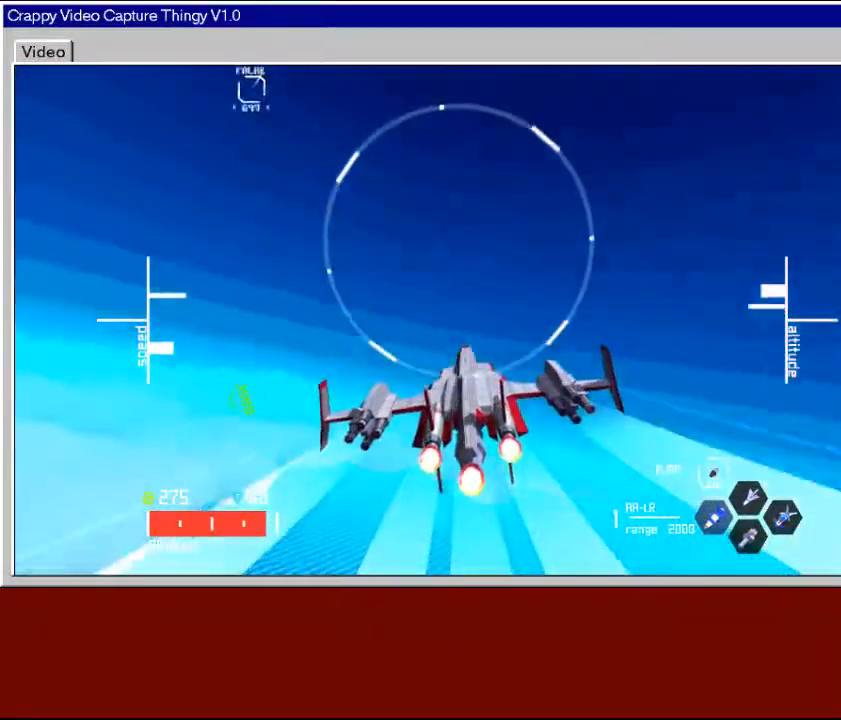
{"buttons": [], "left_stick": "left", "right_stick": "center", "events": [[117, "left_stick", "down-left"], [417, "left_stick", "left"]]}
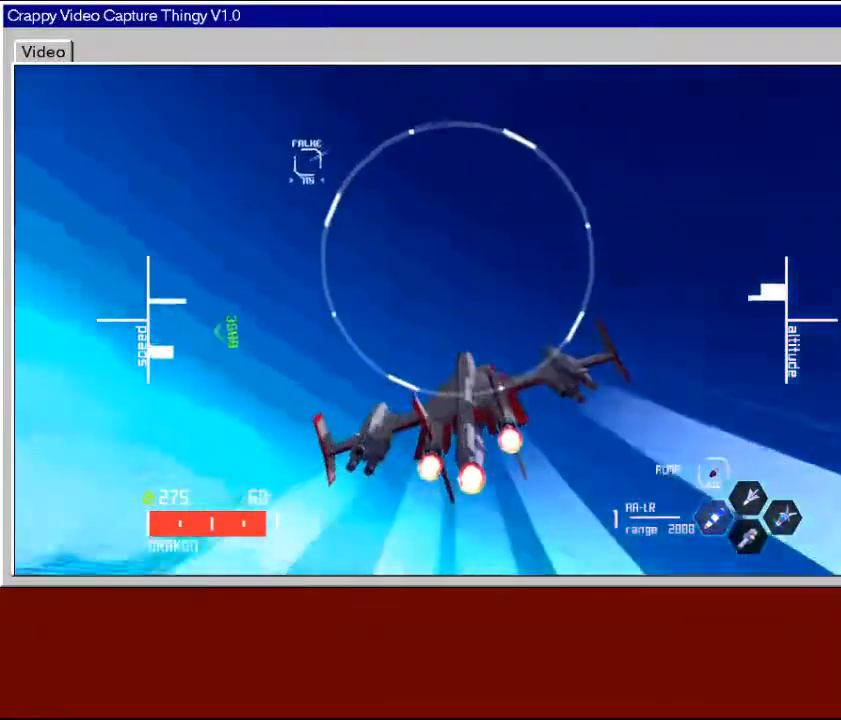
{"buttons": [], "left_stick": "down", "right_stick": "center", "events": [[167, "left_stick", "down"]]}
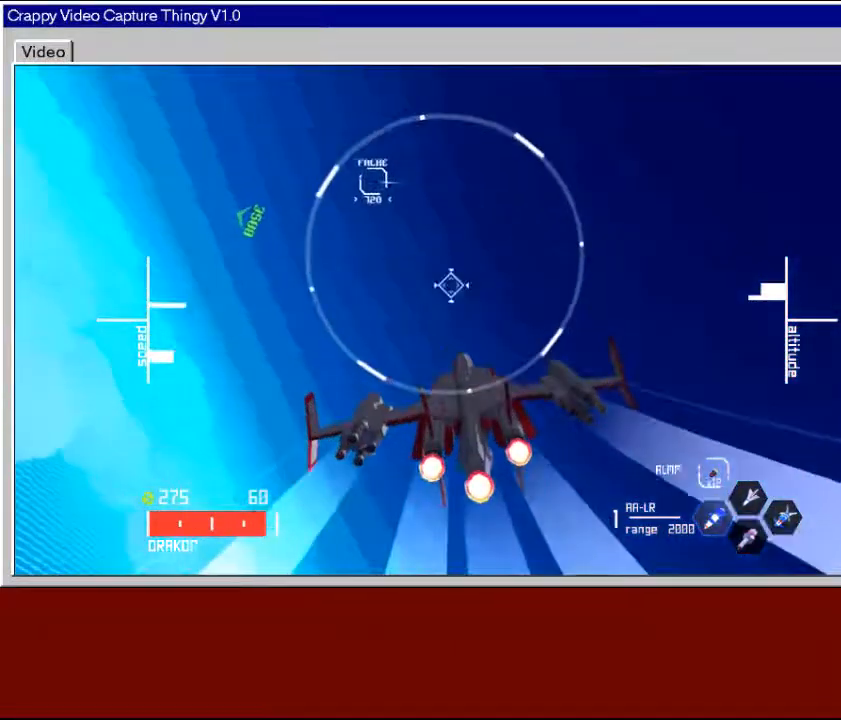
{"buttons": [], "left_stick": "left", "right_stick": "center", "events": [[67, "left_stick", "center"], [417, "left_stick", "left"]]}
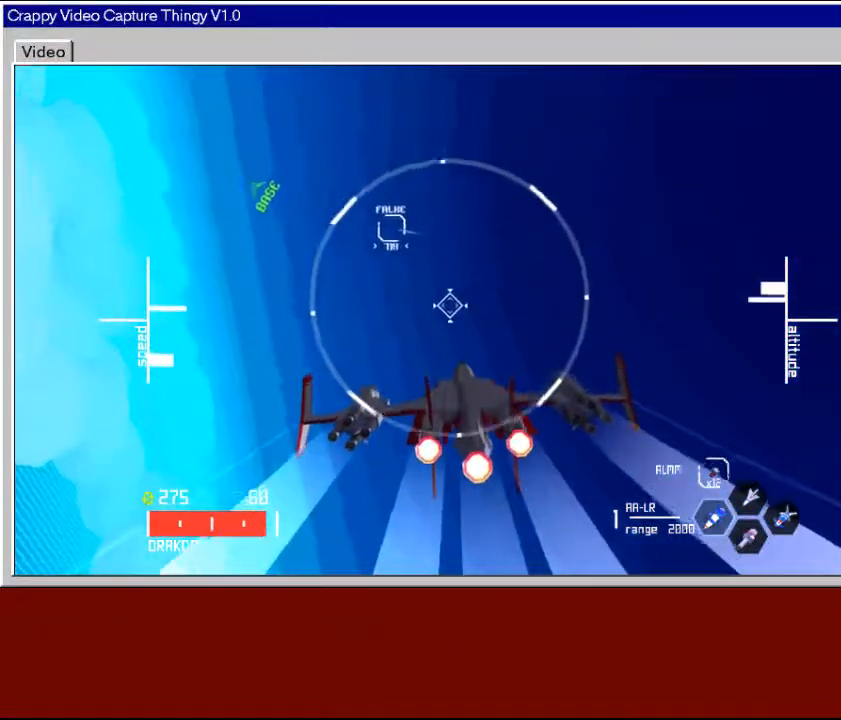
{"buttons": [], "left_stick": "center", "right_stick": "center", "events": [[67, "left_stick", "down-left"], [167, "left_stick", "center"]]}
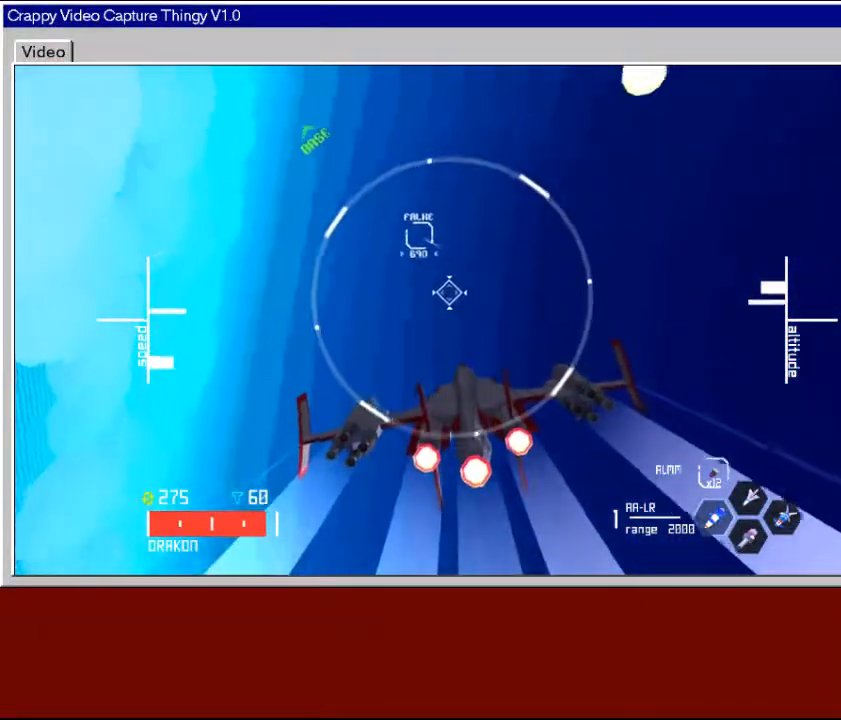
{"buttons": [], "left_stick": "center", "right_stick": "center", "events": [[217, "left_stick", "down-right"], [367, "left_stick", "center"]]}
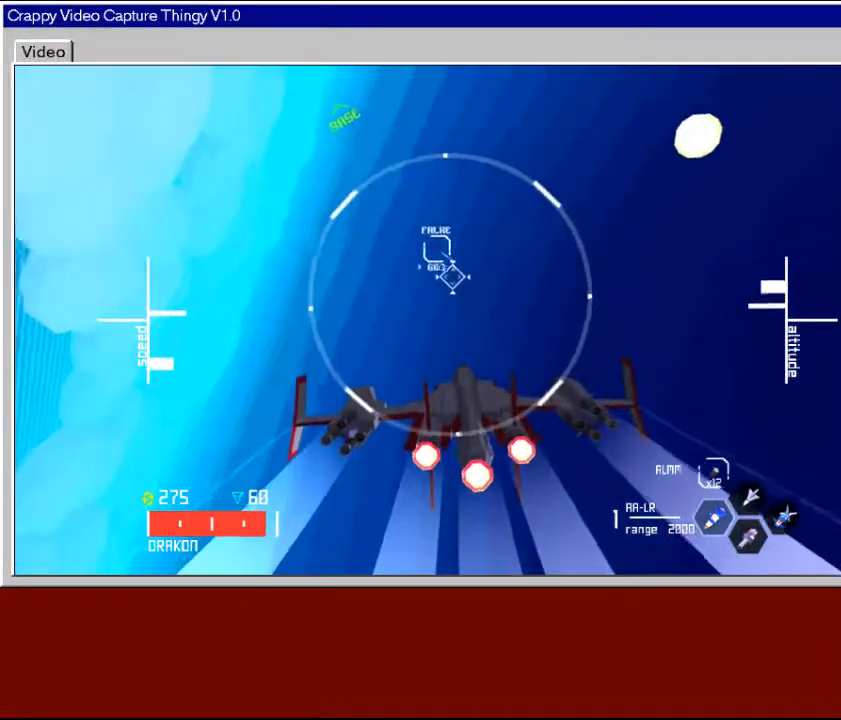
{"buttons": [], "left_stick": "center", "right_stick": "center", "events": [[67, "left_stick", "down"], [233, "left_stick", "center"]]}
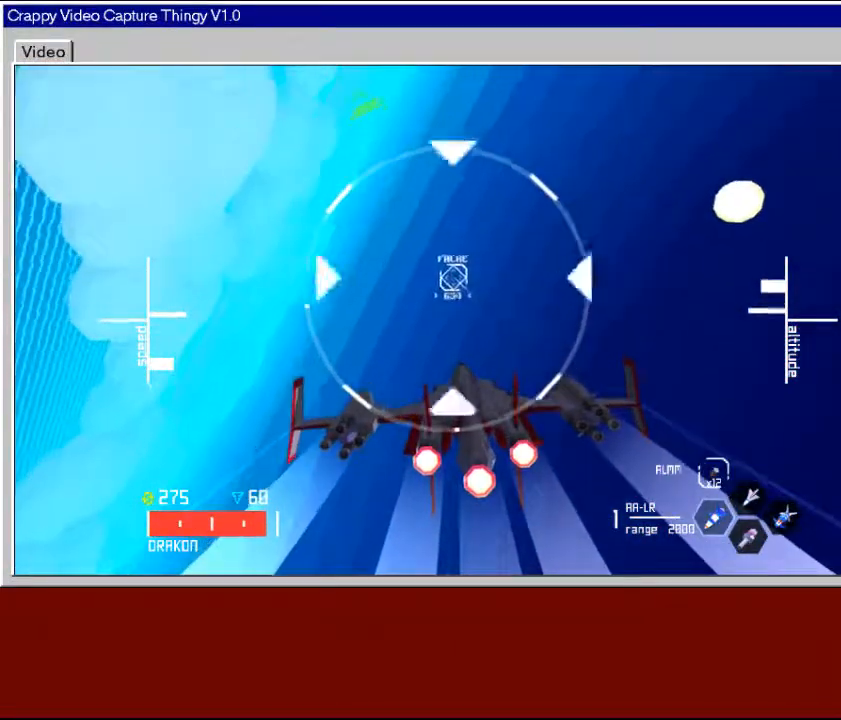
{"buttons": [], "left_stick": "center", "right_stick": "center", "events": [[283, "X", "down"], [467, "X", "up"]]}
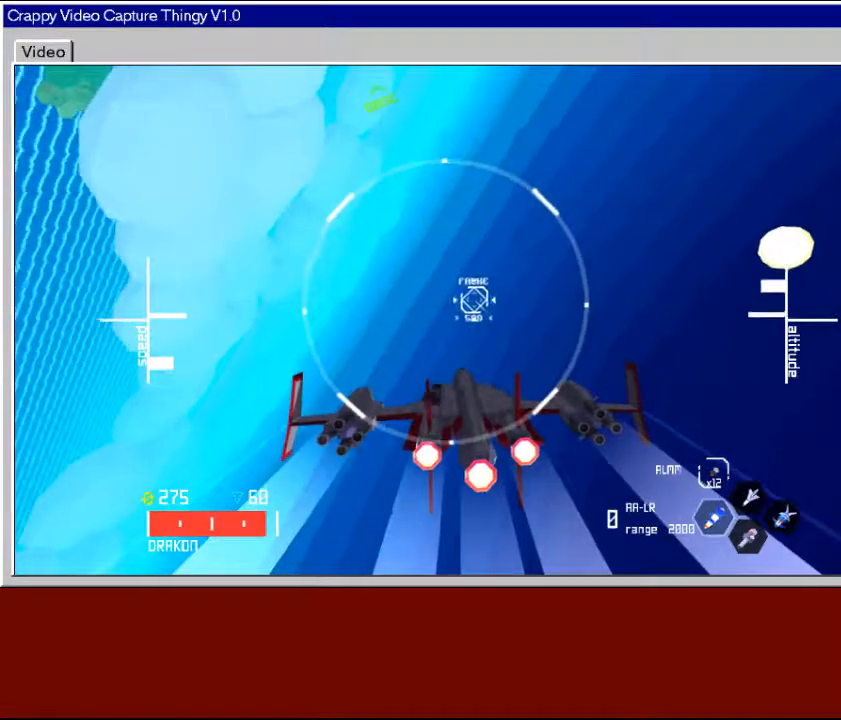
{"buttons": [], "left_stick": "right", "right_stick": "center", "events": [[217, "left_stick", "right"]]}
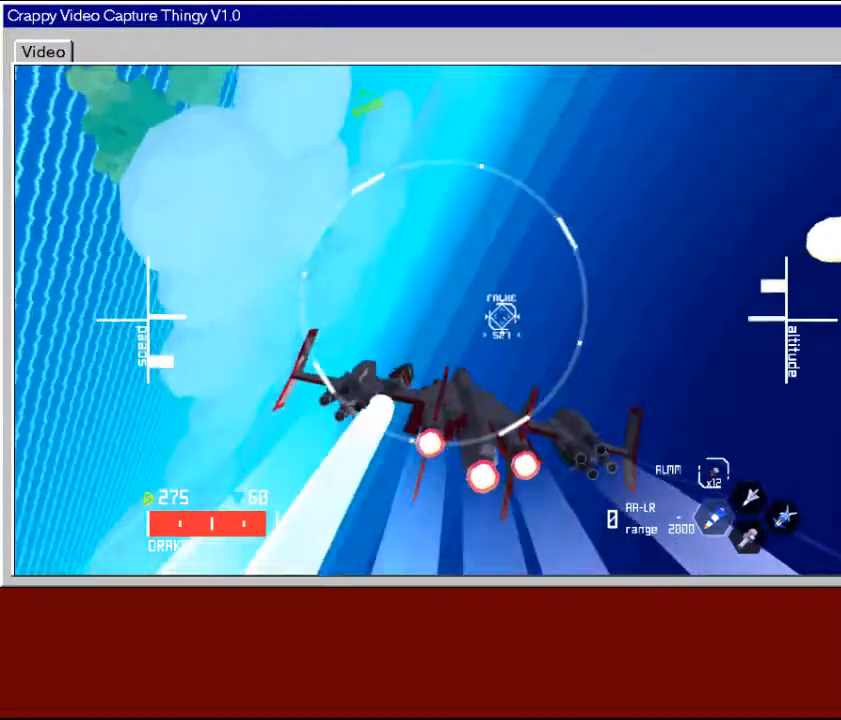
{"buttons": [], "left_stick": "center", "right_stick": "center", "events": [[267, "left_stick", "center"]]}